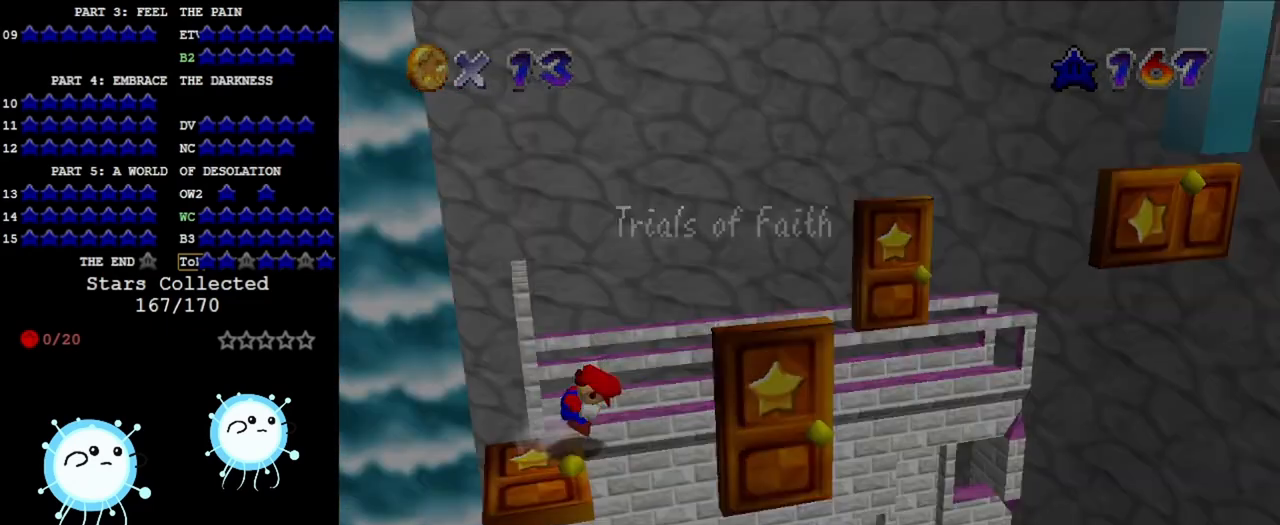
Gameplay with a controller (Nintendo layout); each line is a JSON object with the inputs held at the frame after it. "events" lists button and stick changes between this image and that frame as [ms after this image, input, new state], when the widget could be followed in between. Not read: L3 R3 START.
{"buttons": ["A"], "left_stick": "left", "events": [[67, "A", "up"], [267, "A", "down"]]}
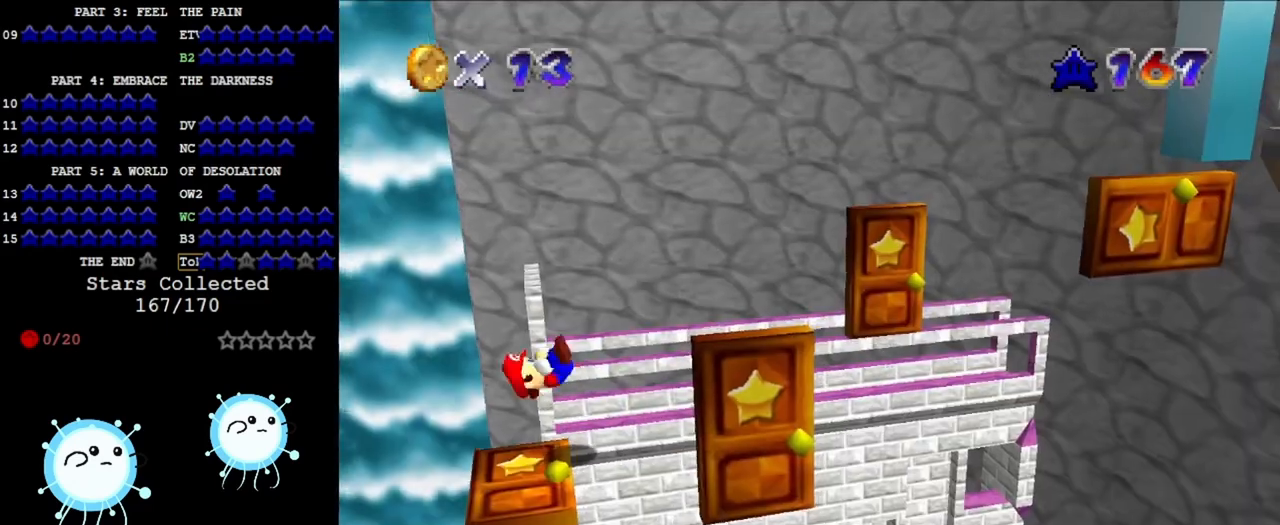
{"buttons": [], "left_stick": "center", "events": [[367, "A", "up"], [367, "left_stick", "center"]]}
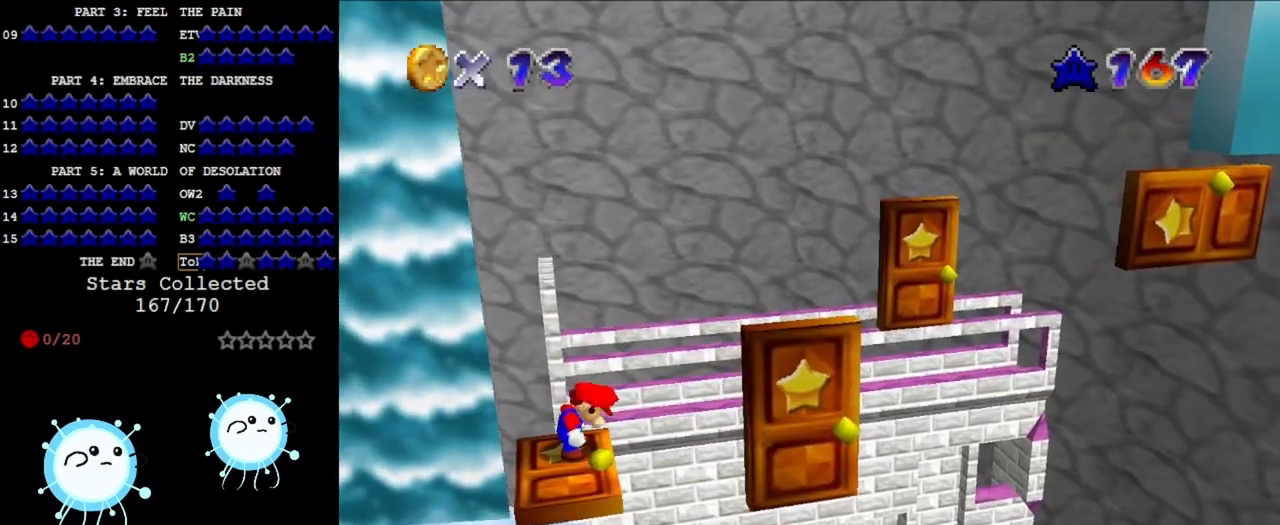
{"buttons": ["C_LEFT"], "left_stick": "left", "events": [[233, "A", "down"], [300, "A", "up"], [333, "left_stick", "left"], [467, "C_LEFT", "down"]]}
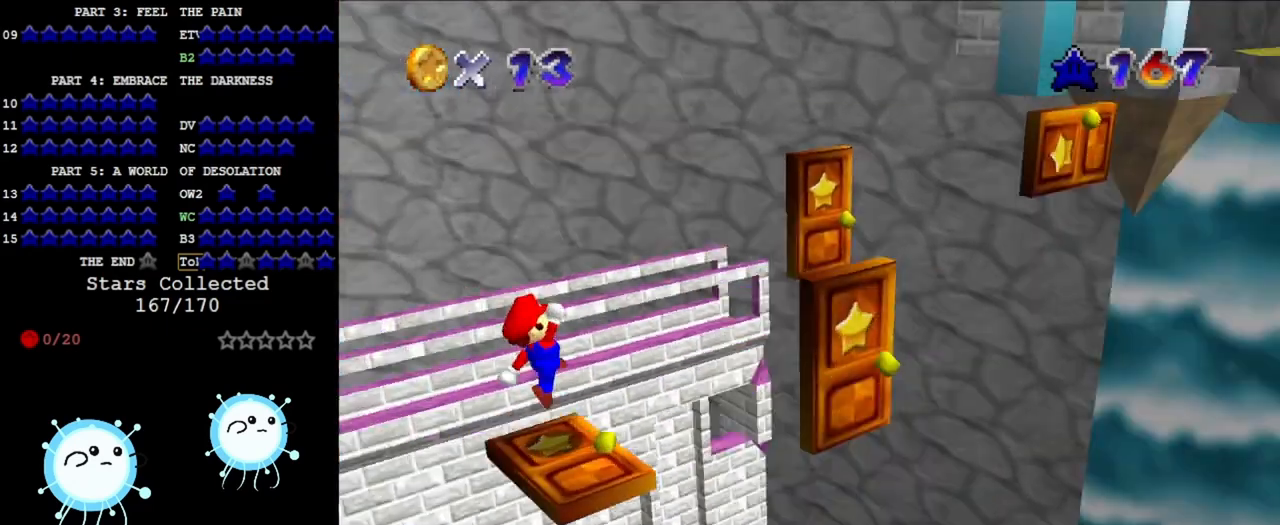
{"buttons": [], "left_stick": "center", "events": [[33, "left_stick", "center"], [100, "C_LEFT", "up"], [167, "C_LEFT", "down"], [267, "DPAD_DOWN", "down"], [300, "C_LEFT", "up"], [333, "C_LEFT", "down"], [333, "DPAD_DOWN", "up"], [500, "C_LEFT", "up"]]}
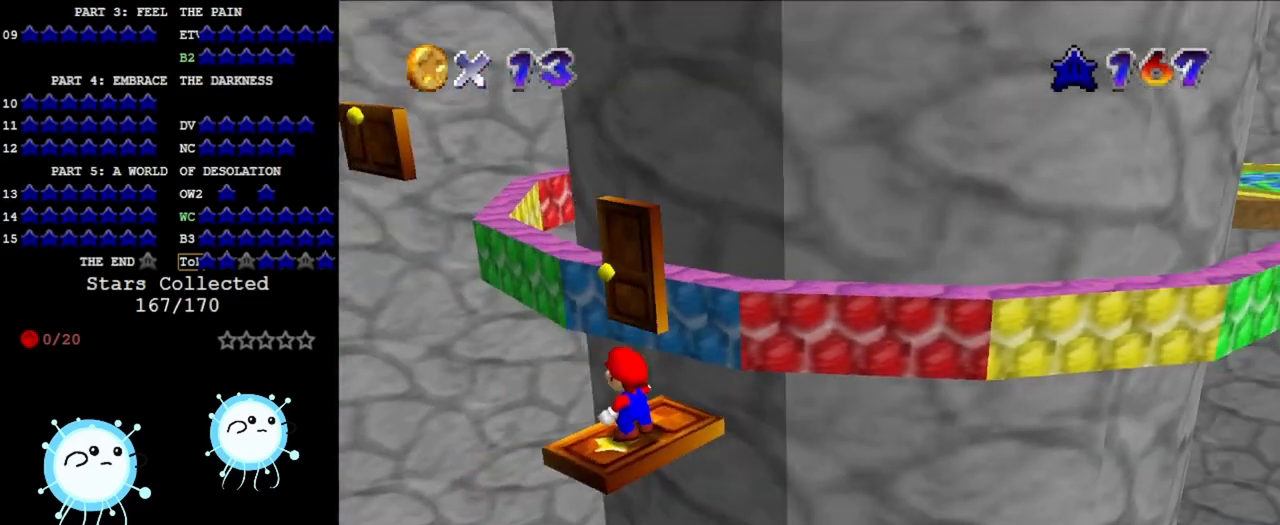
{"buttons": ["DPAD_LEFT"], "left_stick": "center", "events": [[433, "DPAD_LEFT", "down"]]}
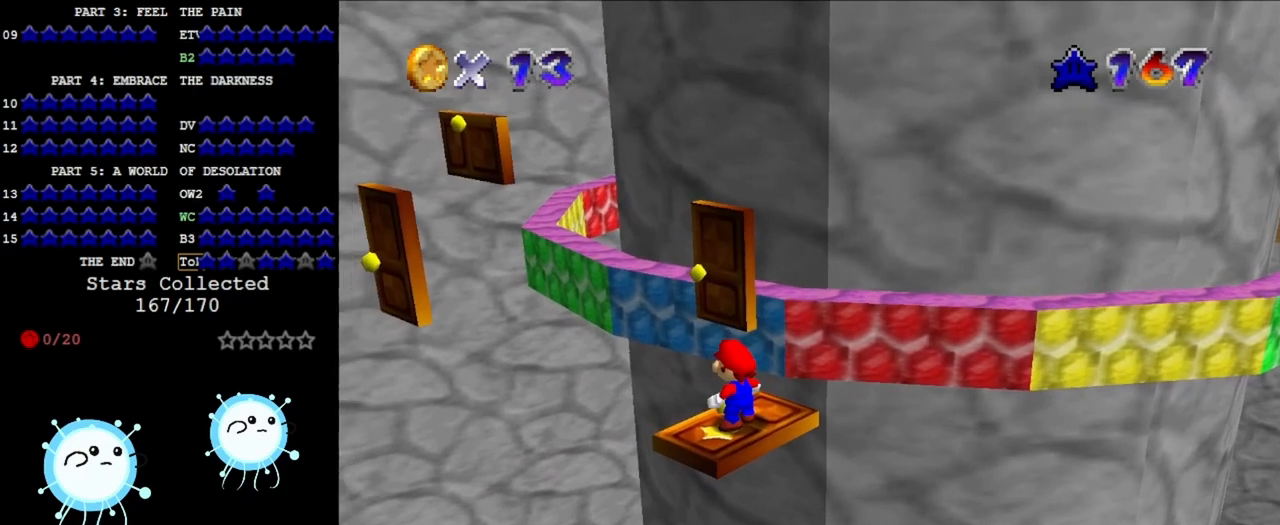
{"buttons": [], "left_stick": "down-left", "events": [[33, "DPAD_LEFT", "up"], [200, "A", "down"], [233, "A", "up"], [300, "left_stick", "down-left"]]}
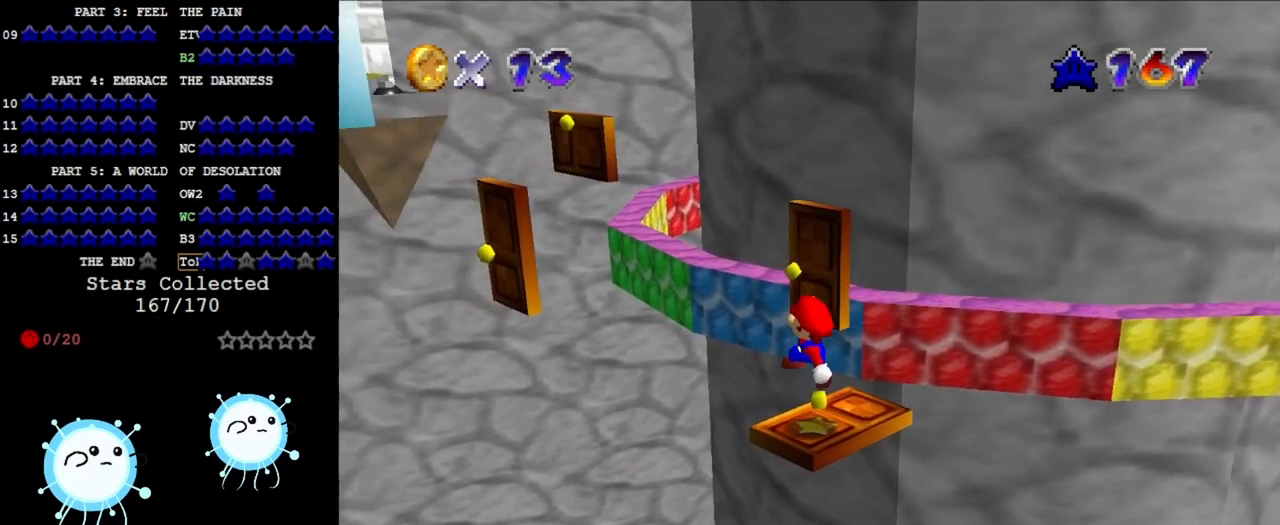
{"buttons": [], "left_stick": "center", "events": [[100, "left_stick", "center"], [333, "DPAD_DOWN", "down"], [400, "DPAD_DOWN", "up"]]}
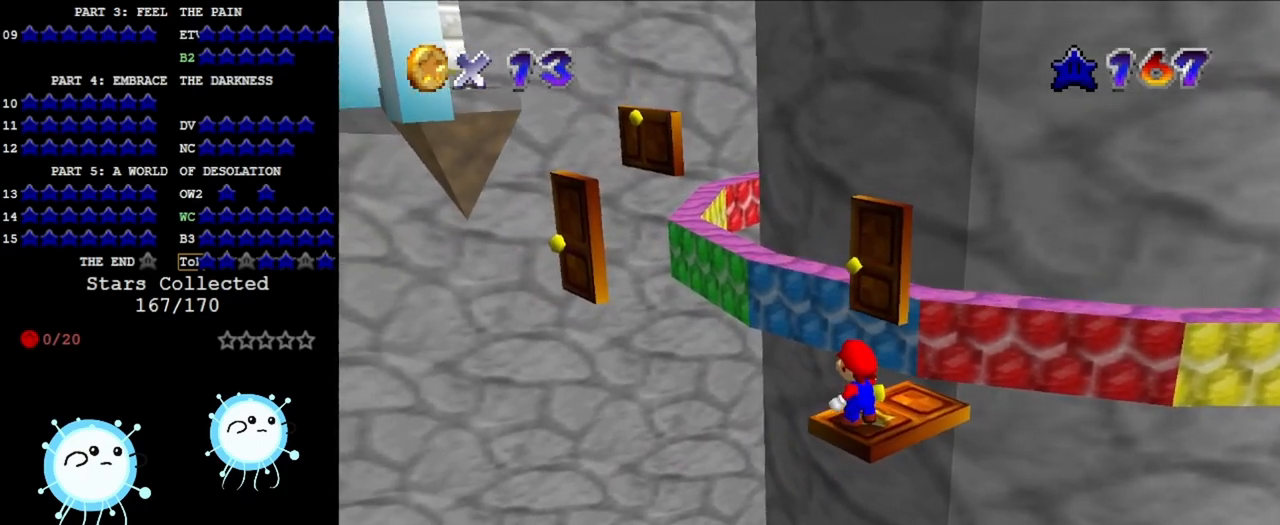
{"buttons": [], "left_stick": "center", "events": [[300, "DPAD_LEFT", "down"], [367, "DPAD_LEFT", "up"]]}
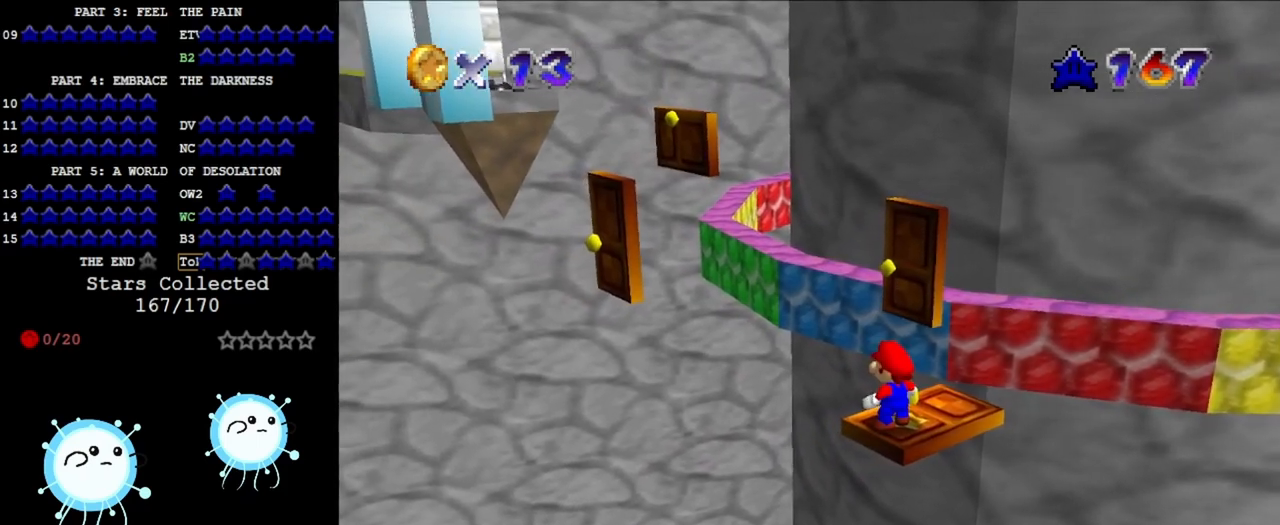
{"buttons": [], "left_stick": "center", "events": []}
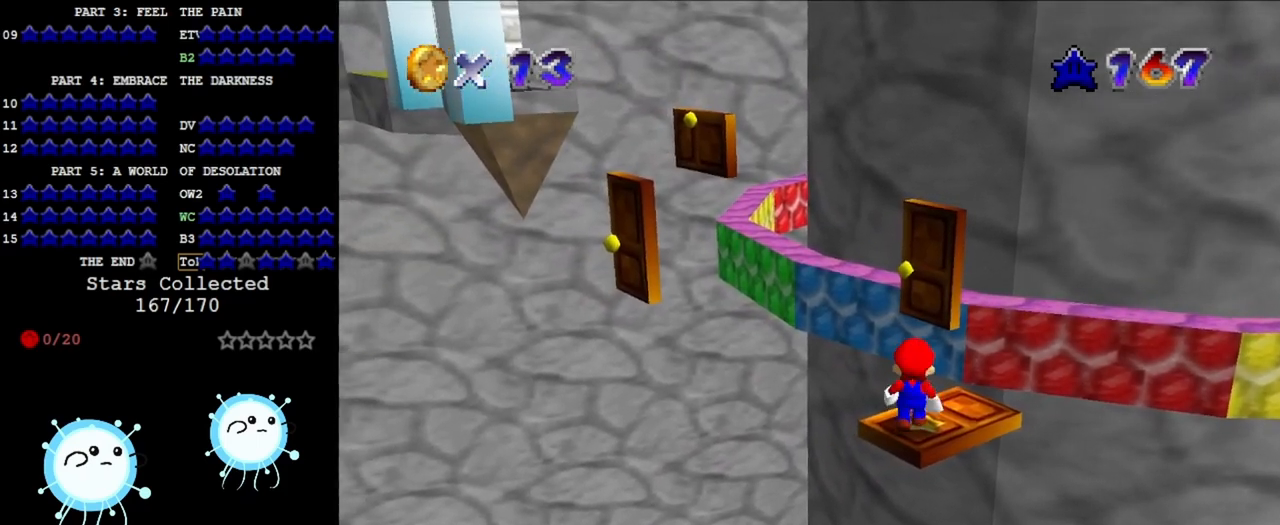
{"buttons": [], "left_stick": "center", "events": [[433, "DPAD_DOWN", "down"], [500, "DPAD_DOWN", "up"]]}
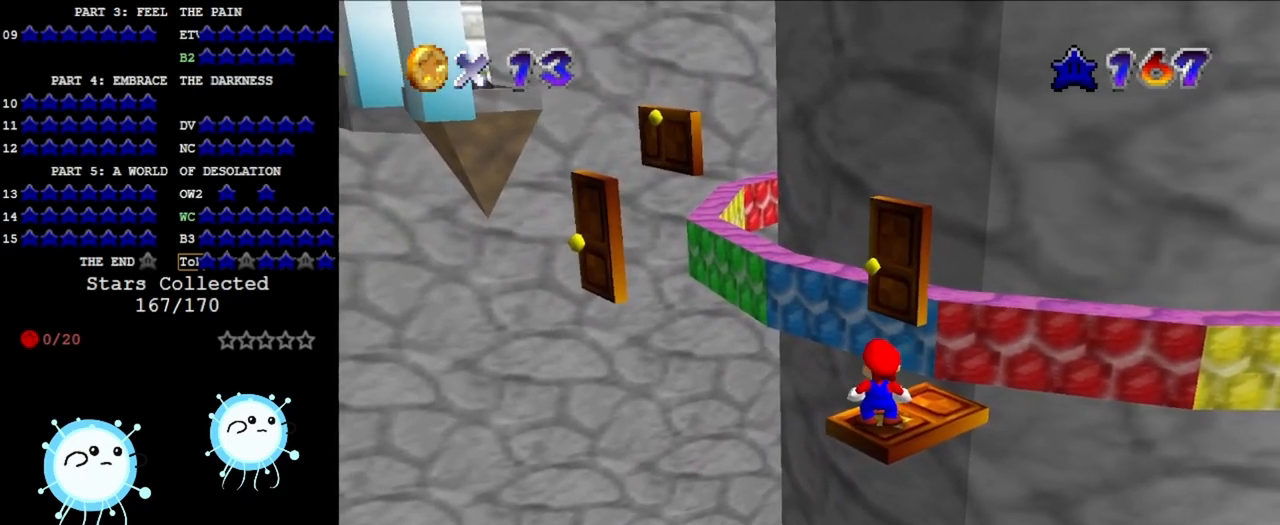
{"buttons": ["A"], "left_stick": "center", "events": [[267, "A", "down"]]}
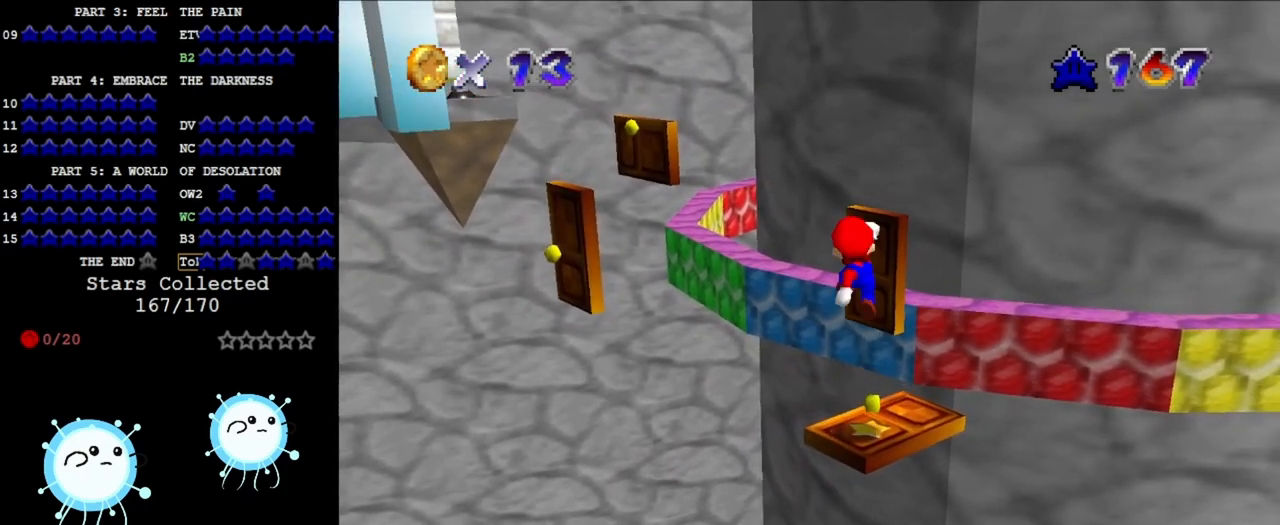
{"buttons": [], "left_stick": "up", "events": [[267, "B", "down"], [333, "A", "up"], [333, "B", "up"], [433, "left_stick", "up"]]}
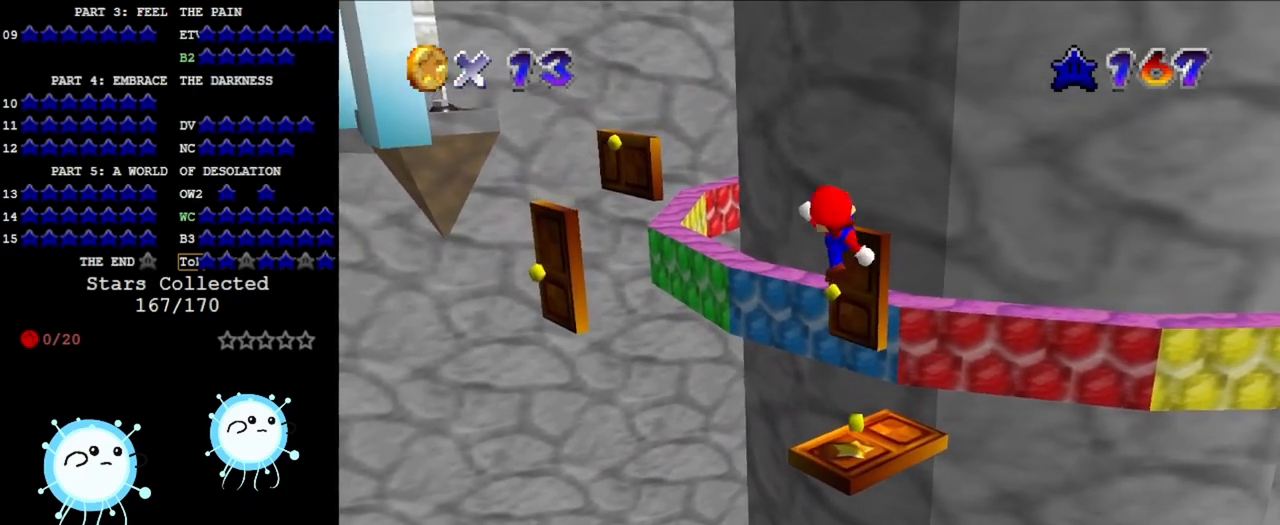
{"buttons": ["A"], "left_stick": "up", "events": [[367, "A", "down"]]}
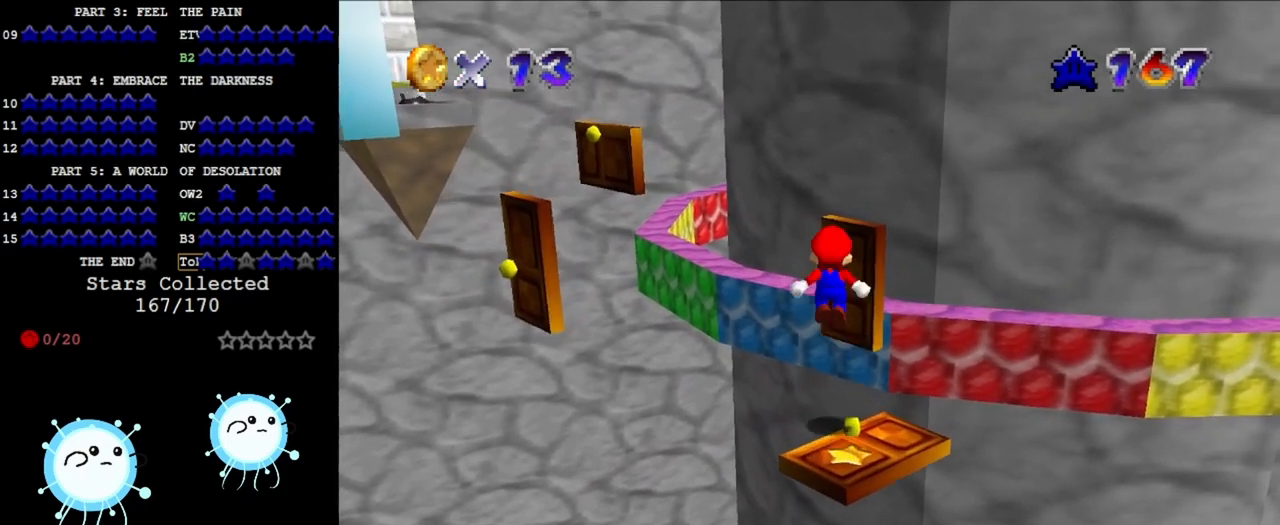
{"buttons": [], "left_stick": "right", "events": [[100, "A", "up"], [200, "C_DOWN", "down"], [200, "C_RIGHT", "down"], [233, "left_stick", "up-right"], [267, "C_RIGHT", "up"], [300, "C_DOWN", "up"], [367, "left_stick", "right"]]}
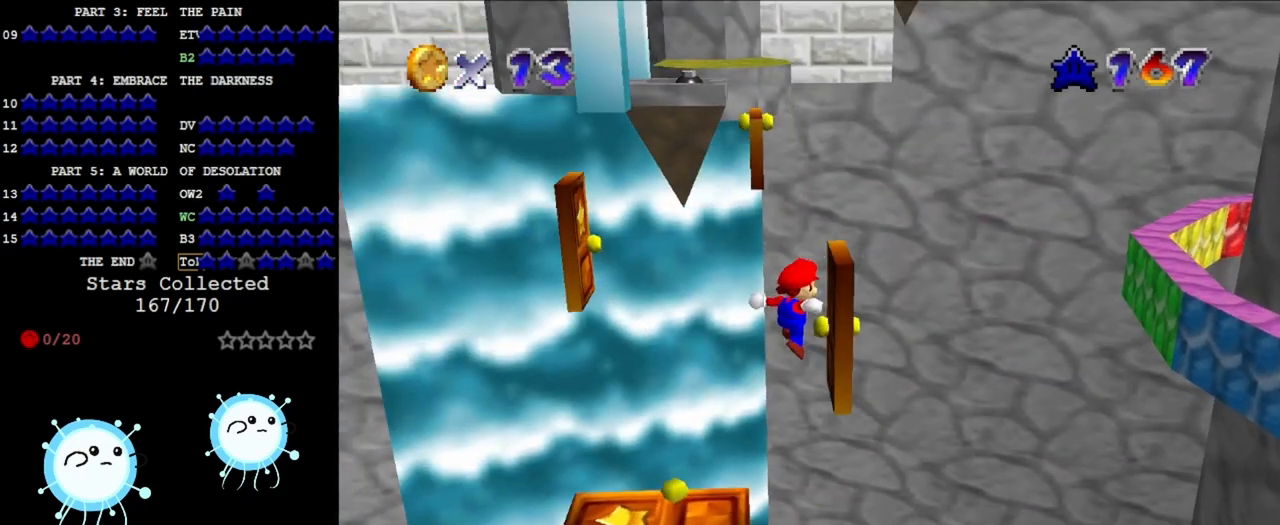
{"buttons": ["A"], "left_stick": "up-left", "events": [[100, "A", "down"], [133, "left_stick", "center"], [300, "A", "up"], [367, "A", "down"], [367, "left_stick", "up-left"]]}
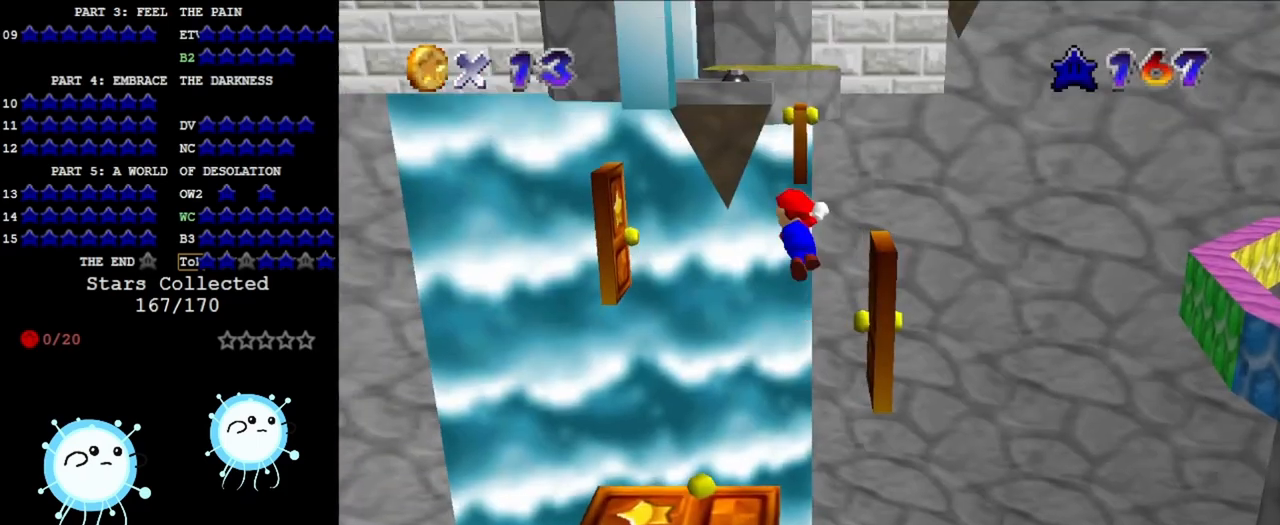
{"buttons": [], "left_stick": "left", "events": [[33, "A", "up"], [200, "C_LEFT", "down"], [233, "C_DOWN", "down"], [267, "left_stick", "left"], [300, "C_DOWN", "up"], [300, "C_LEFT", "up"]]}
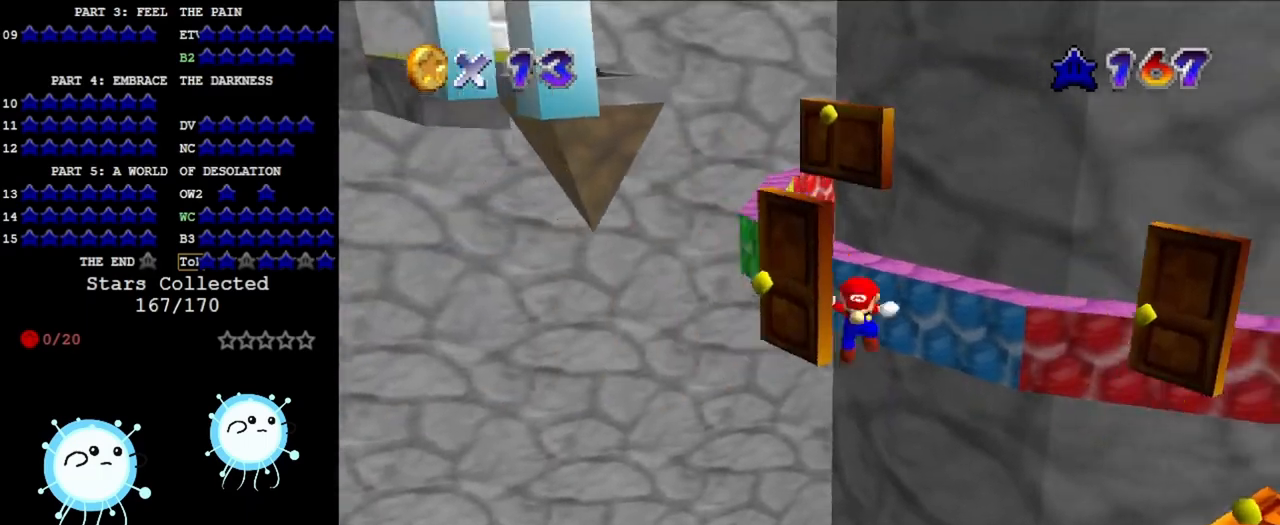
{"buttons": [], "left_stick": "up-left", "events": [[67, "A", "down"], [200, "A", "up"], [233, "left_stick", "up-left"]]}
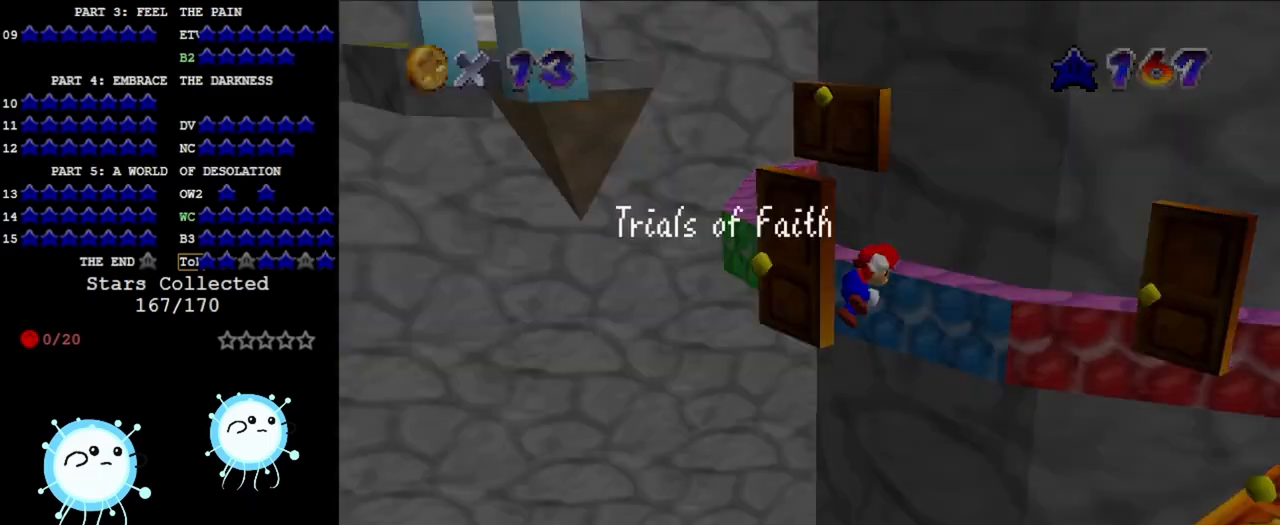
{"buttons": [], "left_stick": "up-left", "events": [[67, "A", "down"], [300, "A", "up"]]}
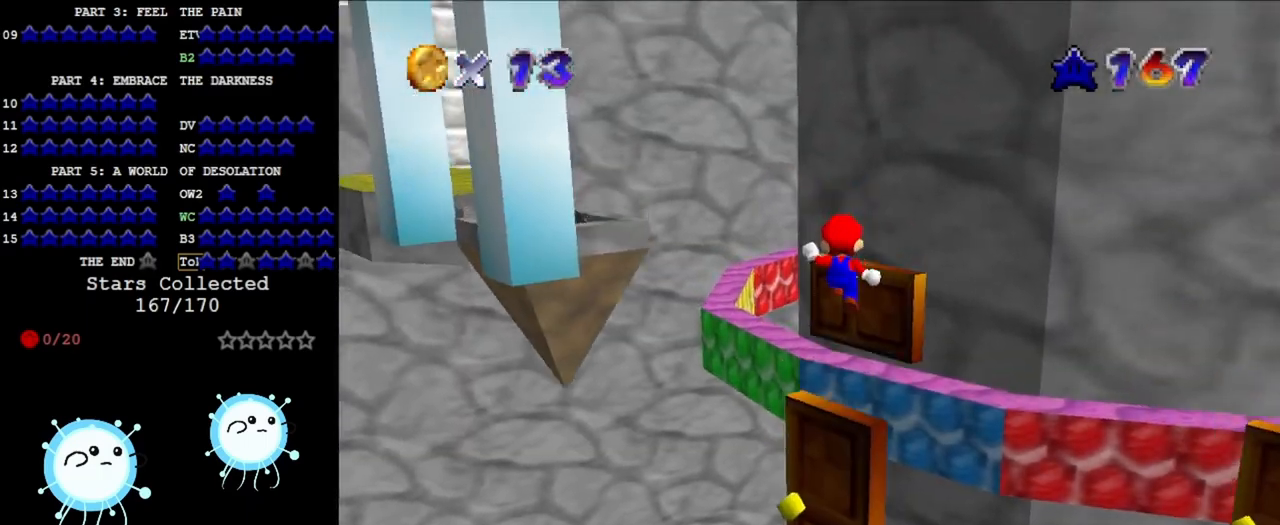
{"buttons": [], "left_stick": "up", "events": [[167, "left_stick", "up"], [233, "A", "down"], [400, "A", "up"]]}
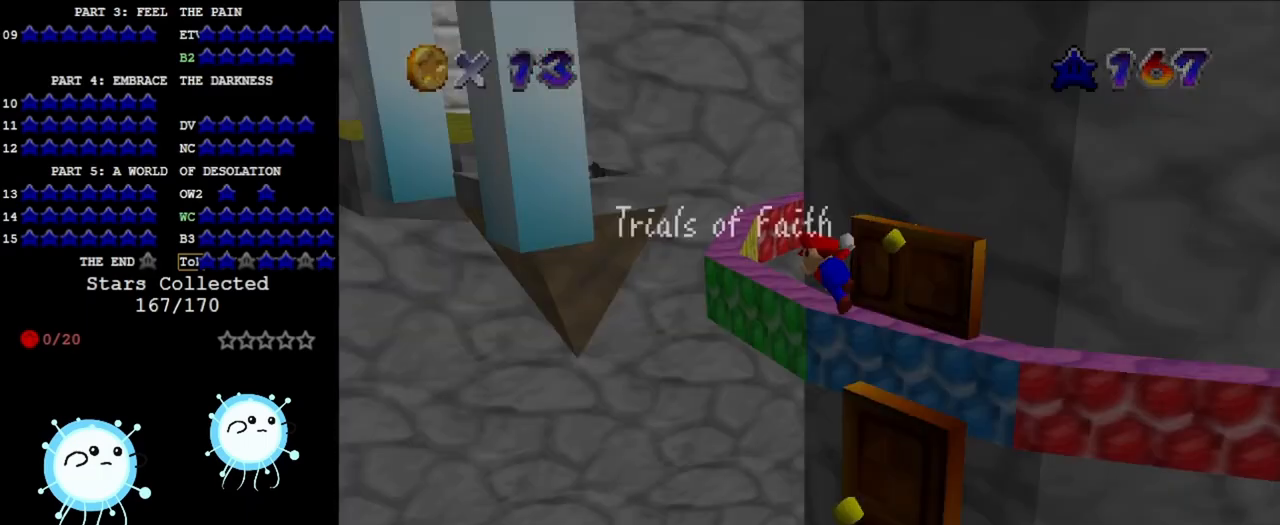
{"buttons": ["A"], "left_stick": "up-right", "events": [[67, "A", "down"], [167, "C_DOWN", "down"], [167, "C_RIGHT", "down"], [333, "C_DOWN", "up"], [333, "C_RIGHT", "up"], [400, "left_stick", "up-right"]]}
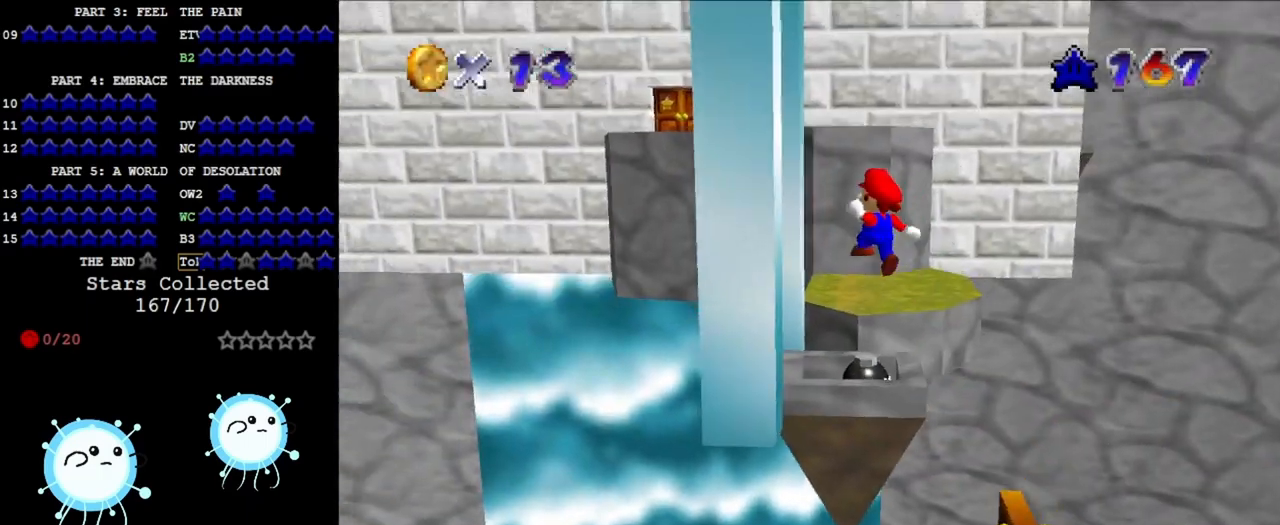
{"buttons": [], "left_stick": "right", "events": [[433, "left_stick", "right"], [500, "A", "up"]]}
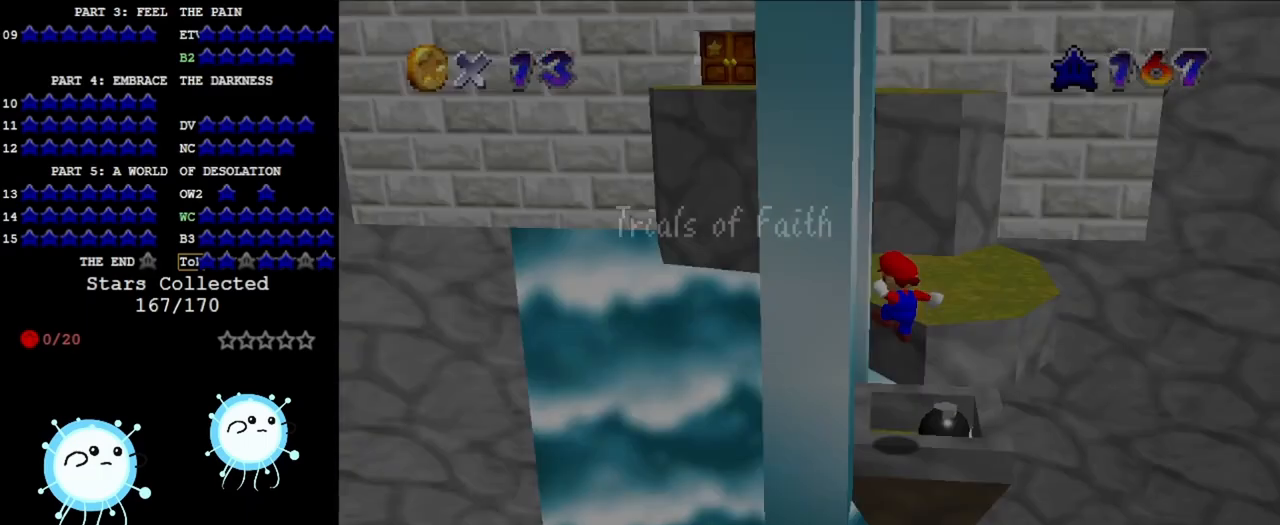
{"buttons": ["A"], "left_stick": "right", "events": [[500, "A", "down"]]}
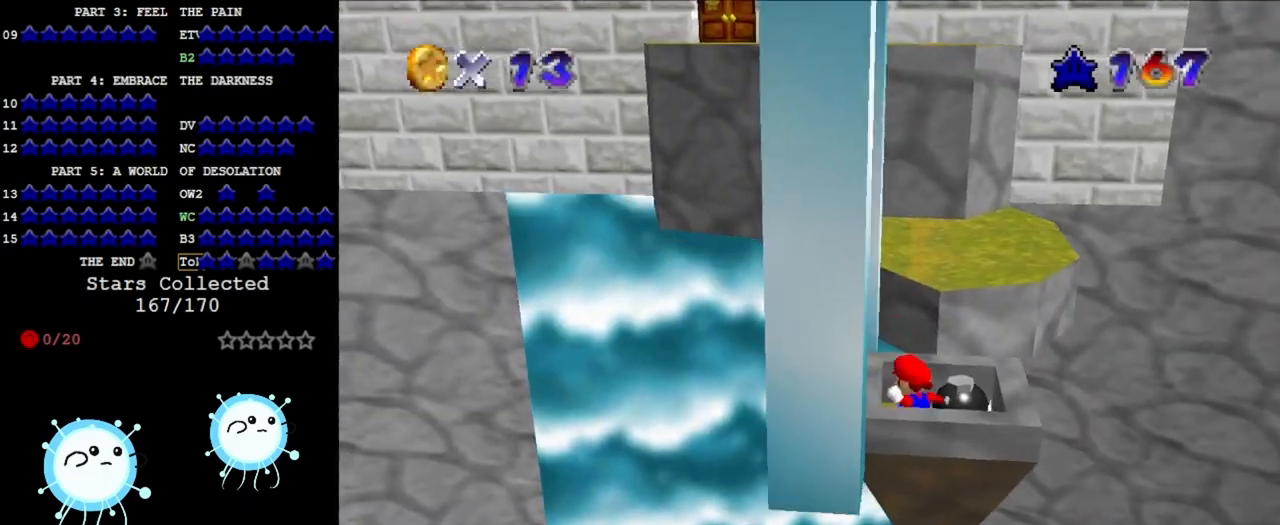
{"buttons": [], "left_stick": "right", "events": [[233, "A", "up"], [400, "A", "down"], [500, "A", "up"]]}
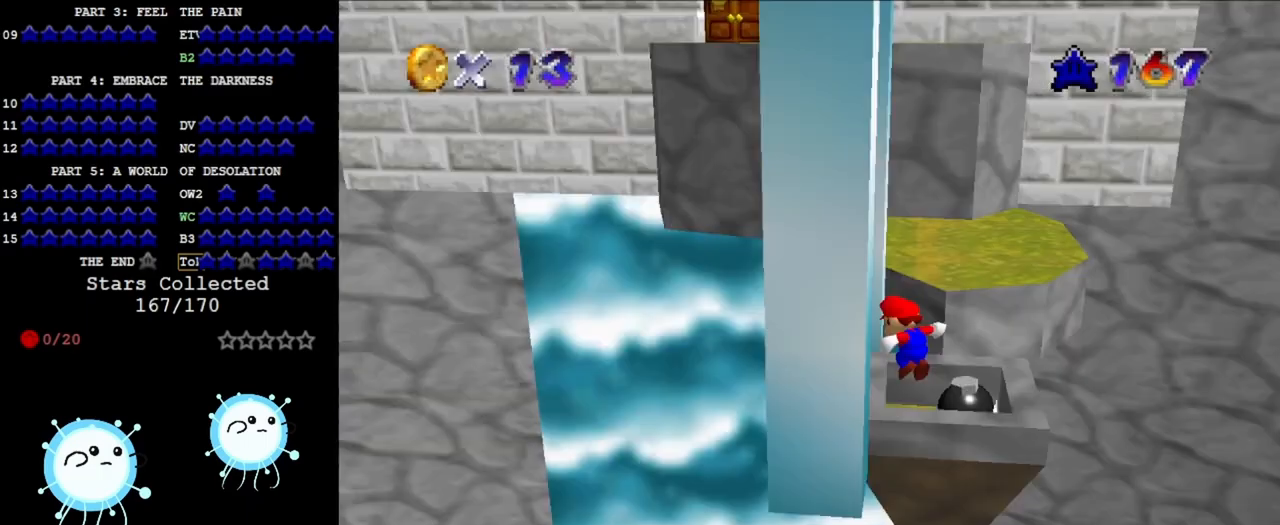
{"buttons": ["DPAD_DOWN", "C_DOWN", "C_RIGHT"], "left_stick": "center", "events": [[233, "C_DOWN", "down"], [267, "C_RIGHT", "down"], [267, "left_stick", "center"], [367, "C_DOWN", "up"], [367, "C_RIGHT", "up"], [467, "DPAD_DOWN", "down"], [500, "C_DOWN", "down"], [500, "C_RIGHT", "down"]]}
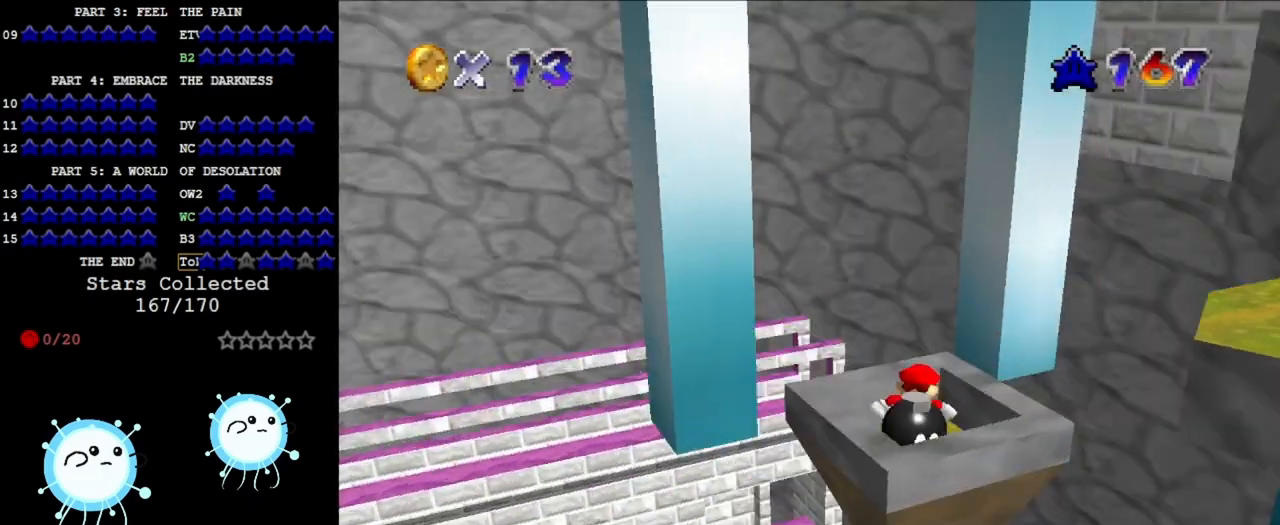
{"buttons": [], "left_stick": "center", "events": [[33, "DPAD_DOWN", "up"], [100, "C_DOWN", "up"], [100, "C_RIGHT", "up"], [200, "C_DOWN", "down"], [200, "C_RIGHT", "down"], [367, "C_DOWN", "up"], [367, "C_RIGHT", "up"]]}
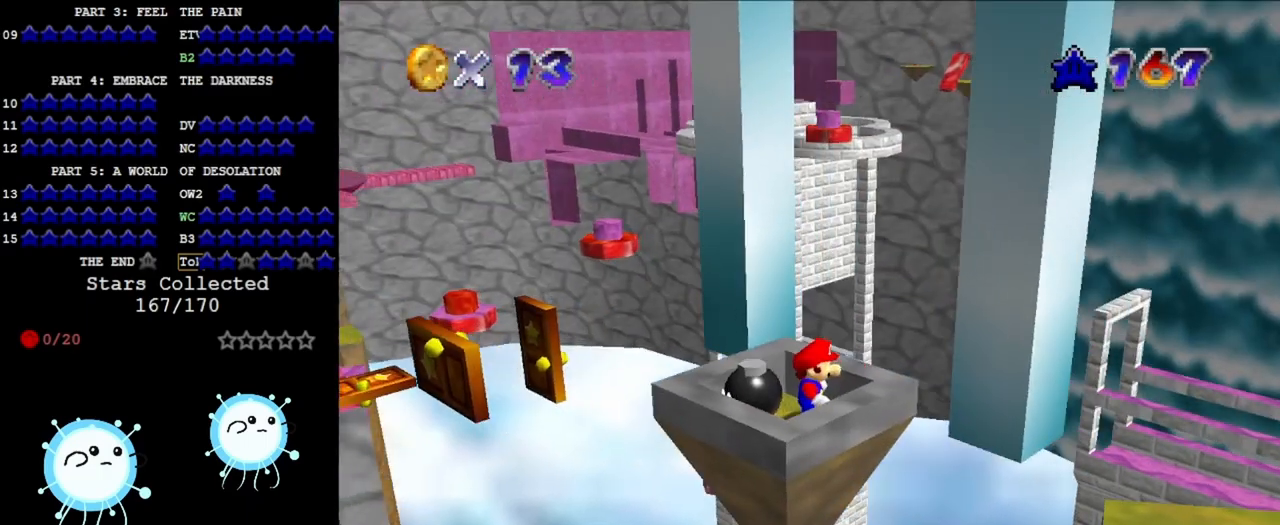
{"buttons": [], "left_stick": "center", "events": [[167, "left_stick", "left"], [367, "B", "down"], [400, "left_stick", "center"], [467, "B", "up"]]}
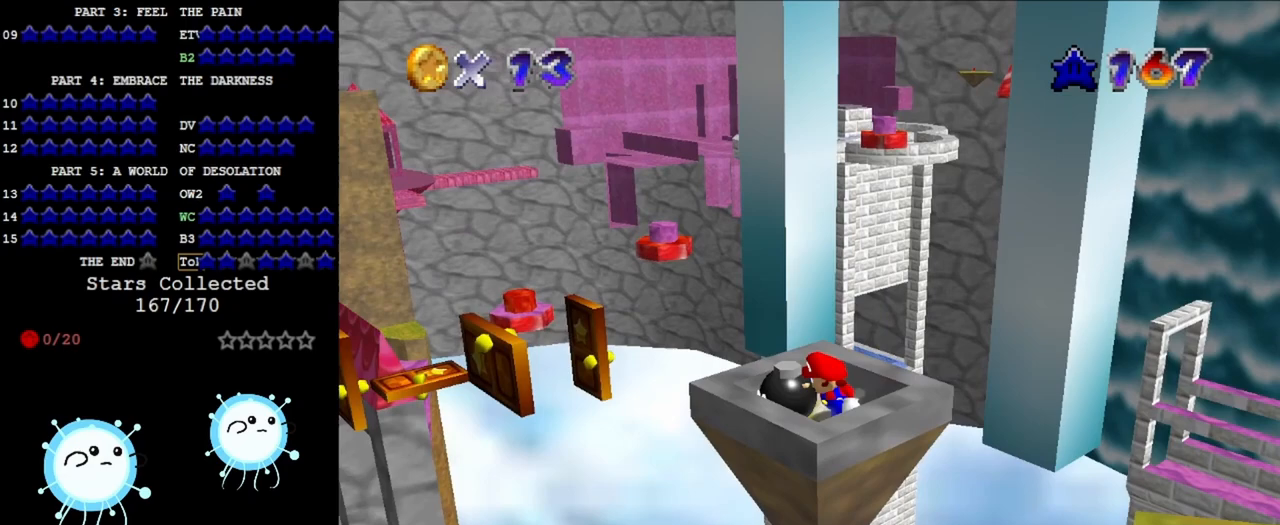
{"buttons": [], "left_stick": "up", "events": [[333, "left_stick", "up"]]}
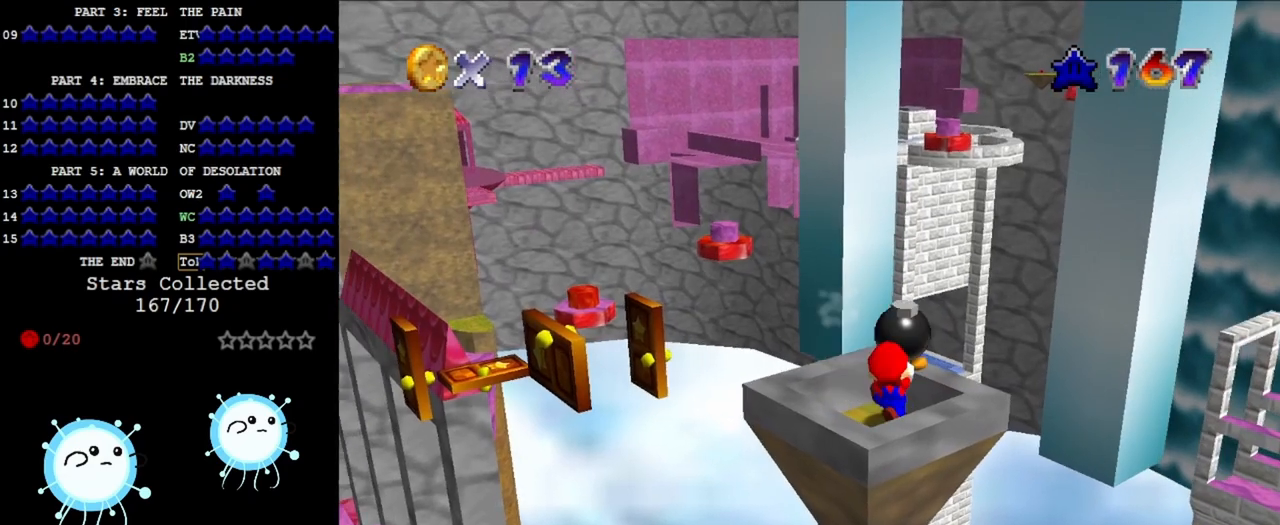
{"buttons": [], "left_stick": "up", "events": []}
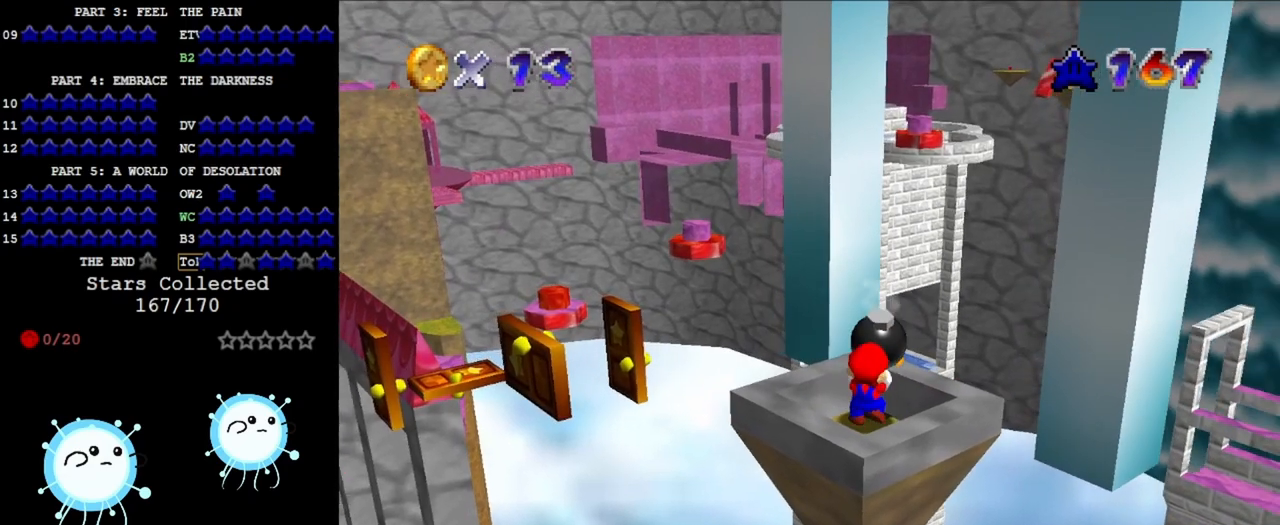
{"buttons": [], "left_stick": "up", "events": [[33, "left_stick", "center"], [433, "left_stick", "up"]]}
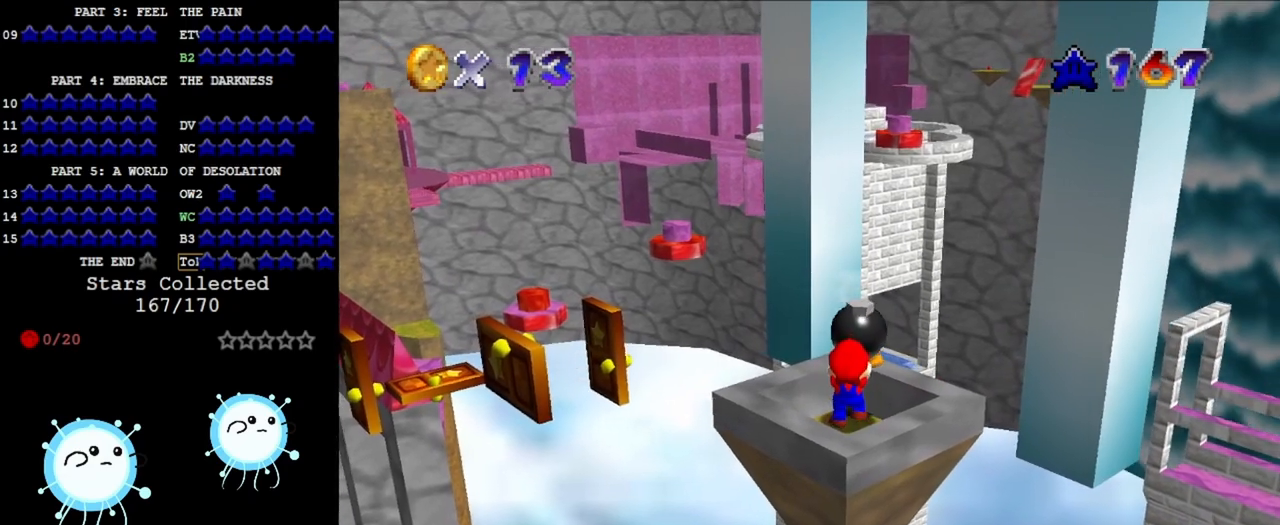
{"buttons": [], "left_stick": "center", "events": [[100, "left_stick", "center"]]}